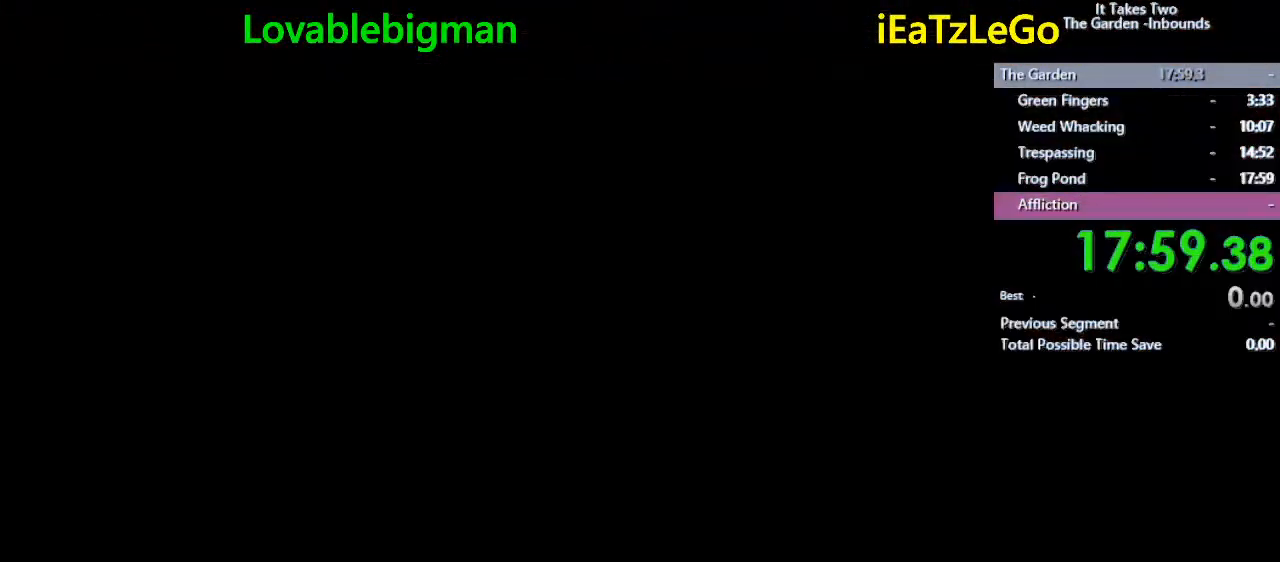
Gameplay with a controller (PlayStation layout); each line is a JSON object with the inputs held at the frame after it. "events" lists button and stick changes between this image and that frame as [ms after this image, input, new state], when the widget could be followed in between.
{"buttons": ["CIRCLE"], "left_stick": "center", "right_stick": "center", "events": [[300, "CIRCLE", "down"]]}
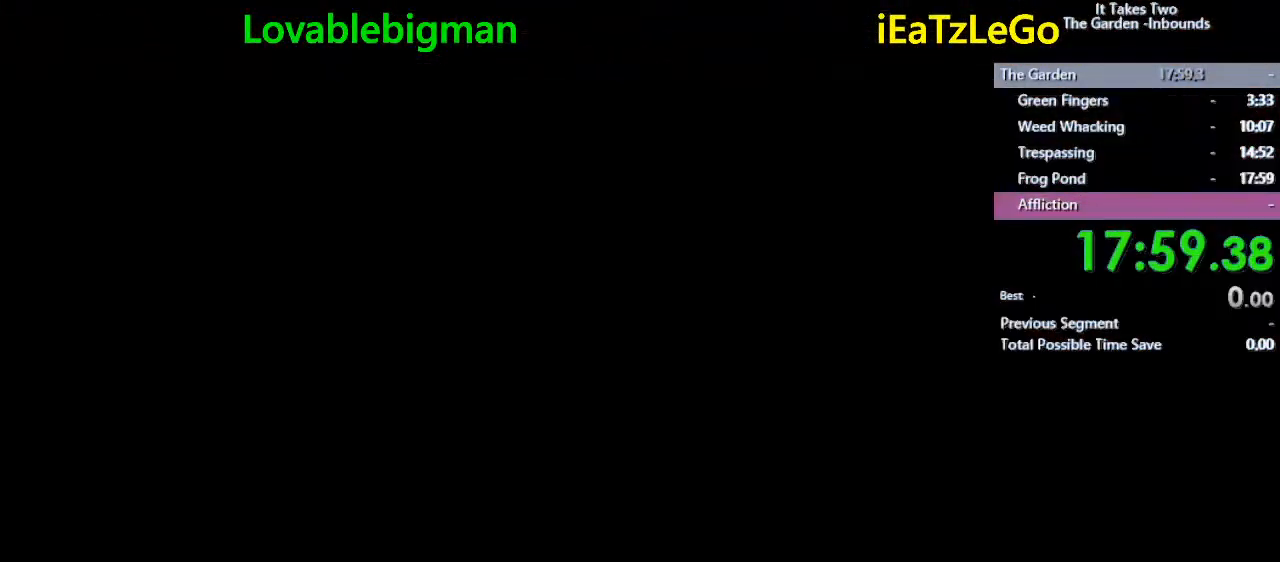
{"buttons": [], "left_stick": "center", "right_stick": "center", "events": [[367, "CIRCLE", "up"]]}
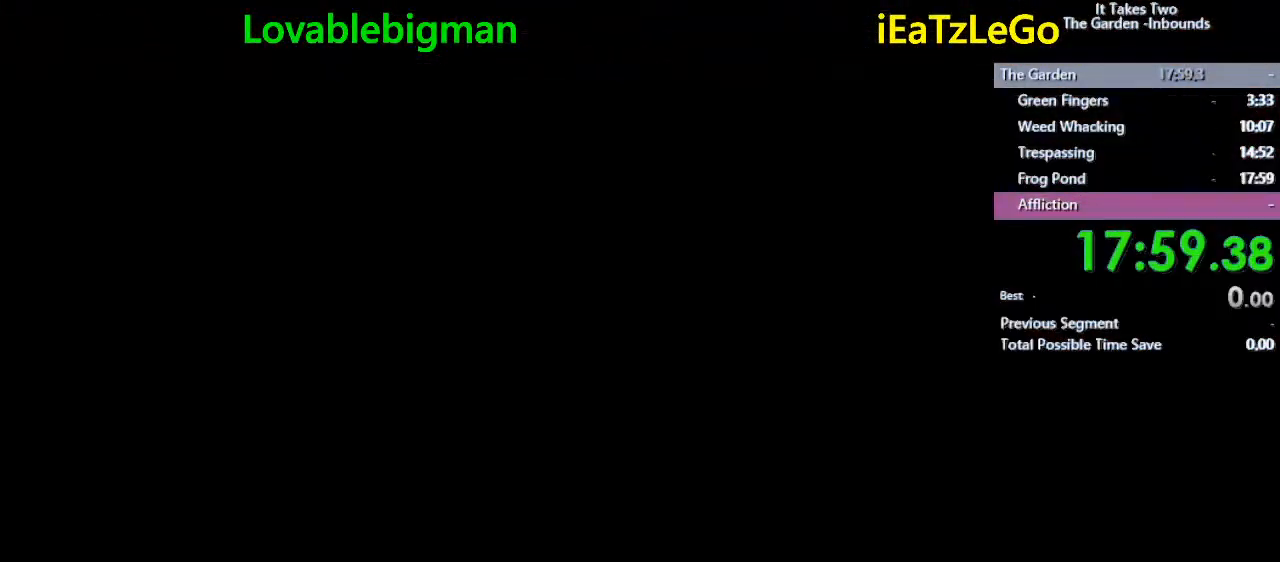
{"buttons": ["CIRCLE"], "left_stick": "center", "right_stick": "center", "events": [[333, "CIRCLE", "down"]]}
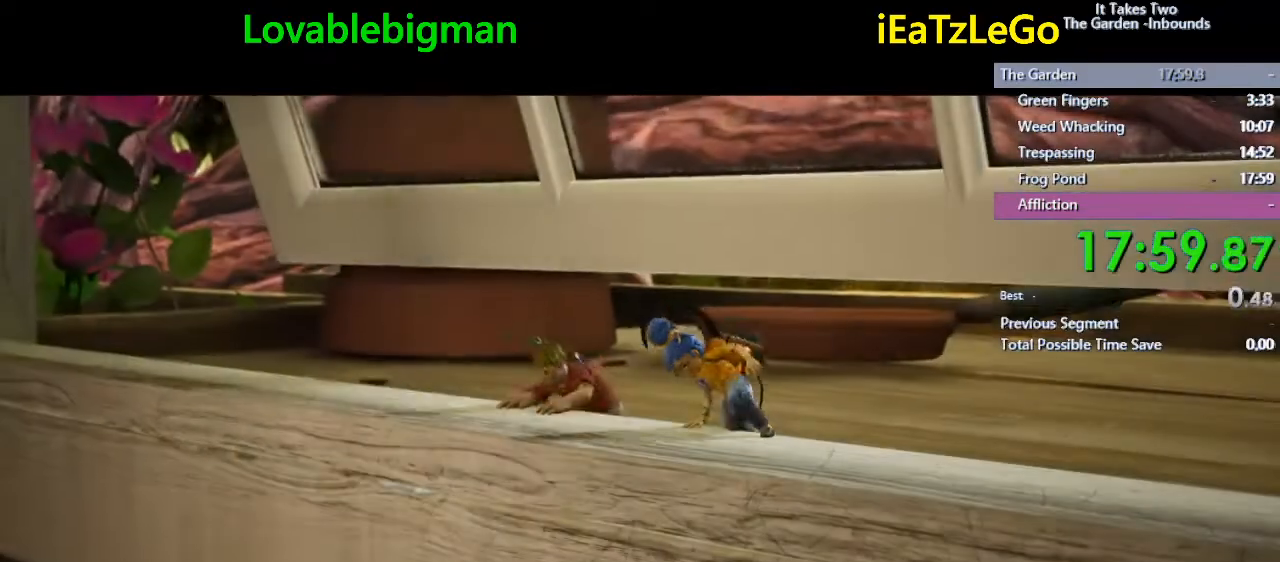
{"buttons": ["CIRCLE"], "left_stick": "center", "right_stick": "center", "events": []}
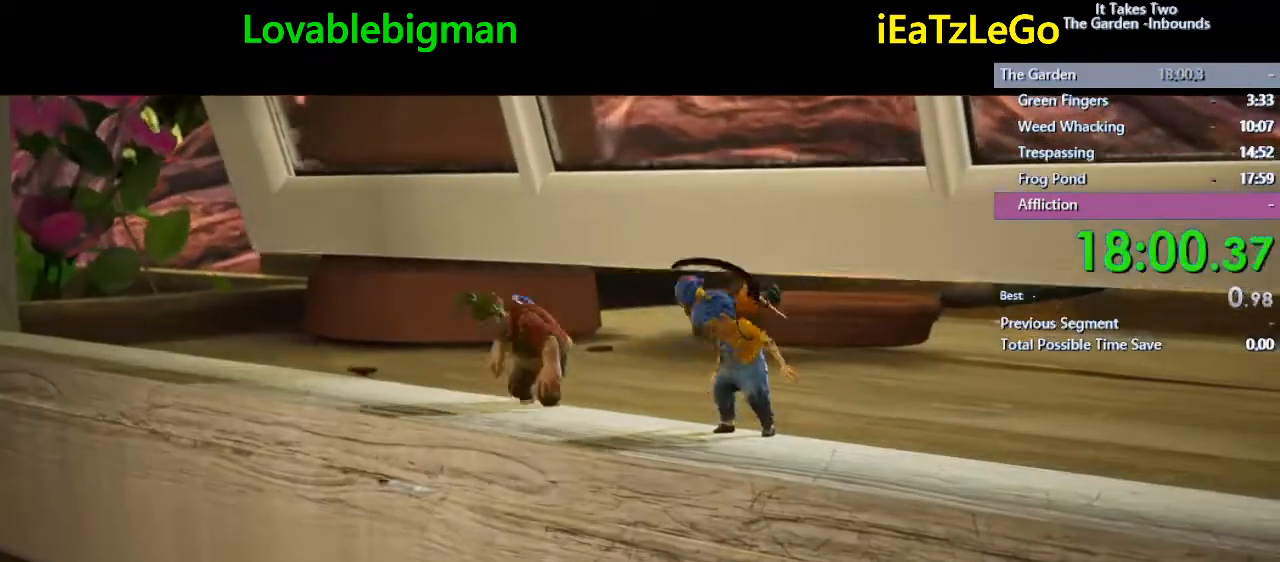
{"buttons": ["CIRCLE"], "left_stick": "center", "right_stick": "center", "events": []}
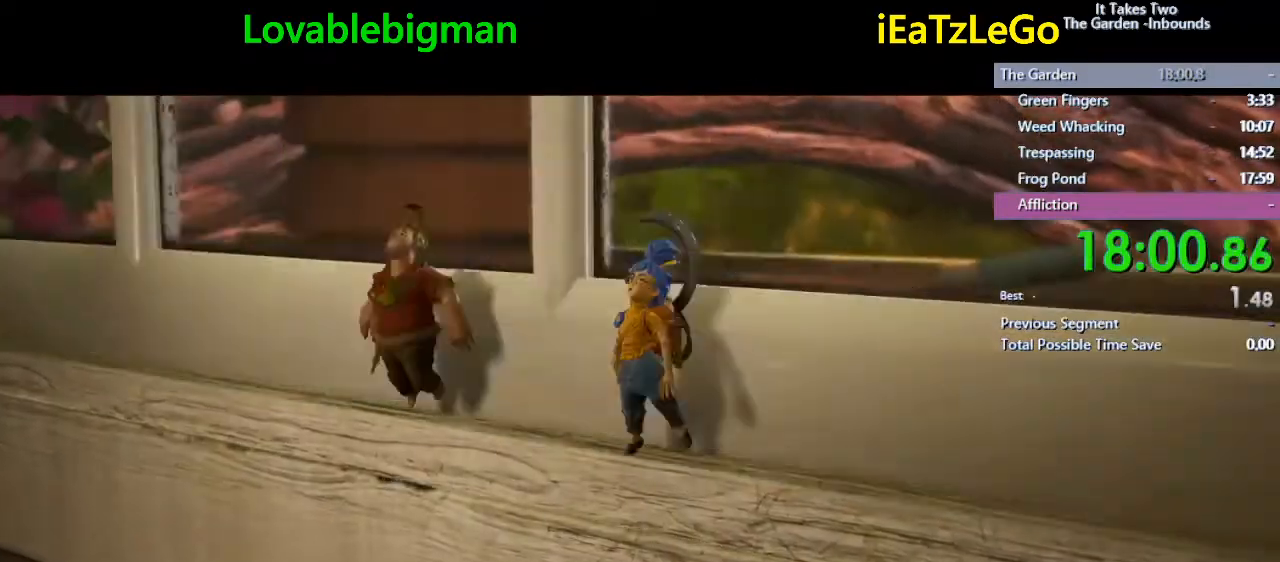
{"buttons": ["CIRCLE"], "left_stick": "center", "right_stick": "center", "events": []}
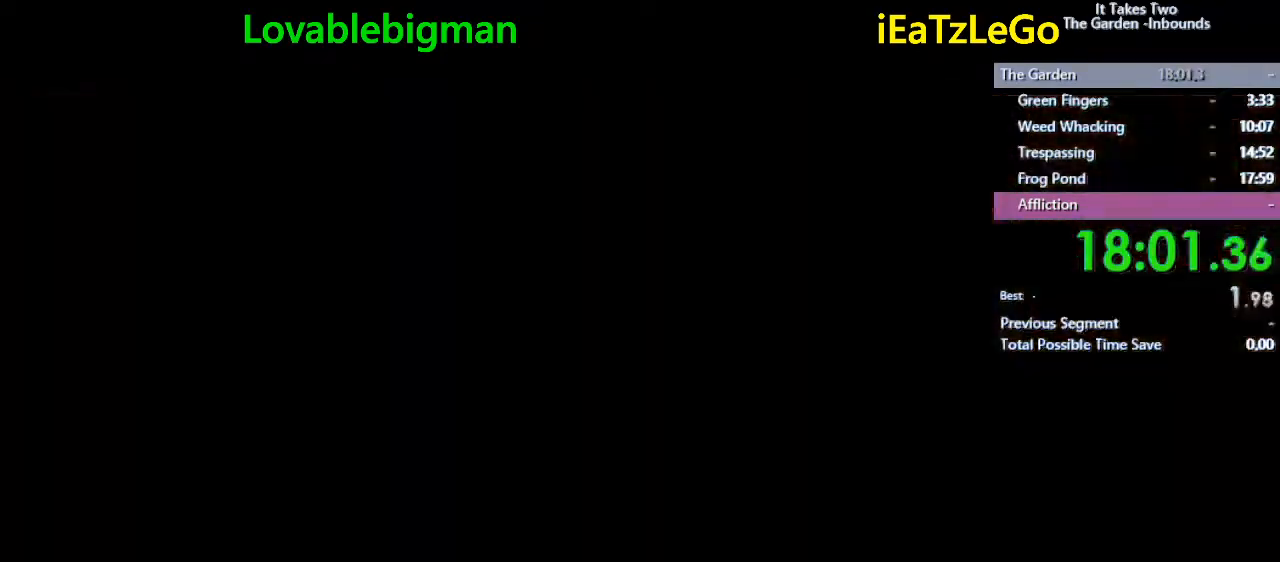
{"buttons": [], "left_stick": "center", "right_stick": "down", "events": [[200, "CIRCLE", "up"], [433, "right_stick", "down"]]}
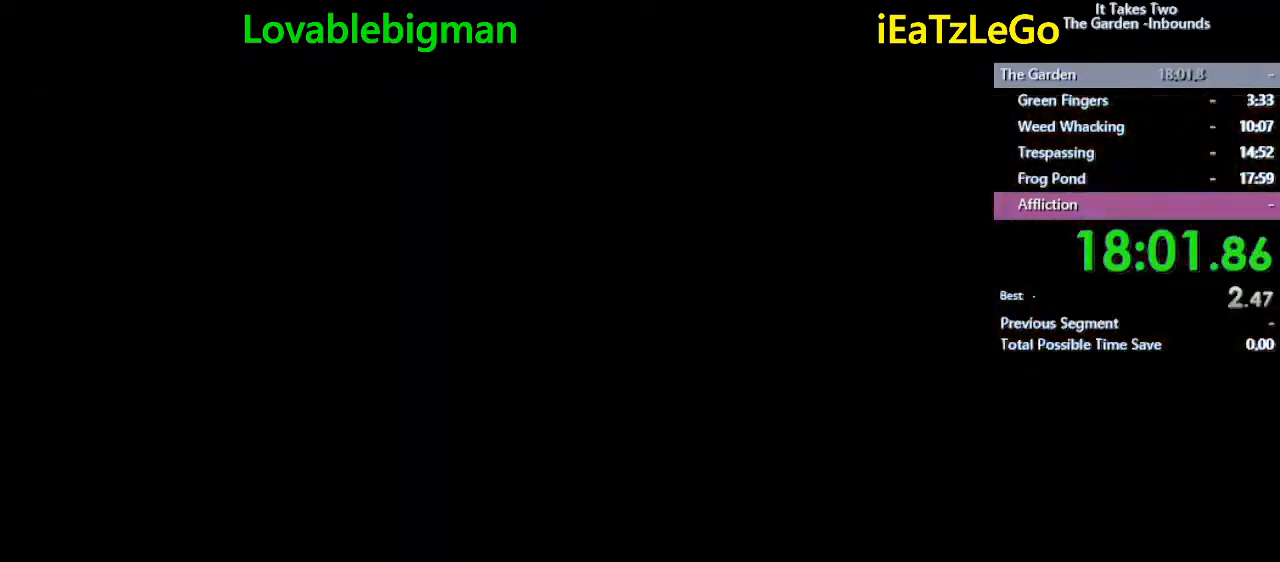
{"buttons": [], "left_stick": "center", "right_stick": "center", "events": [[233, "right_stick", "center"]]}
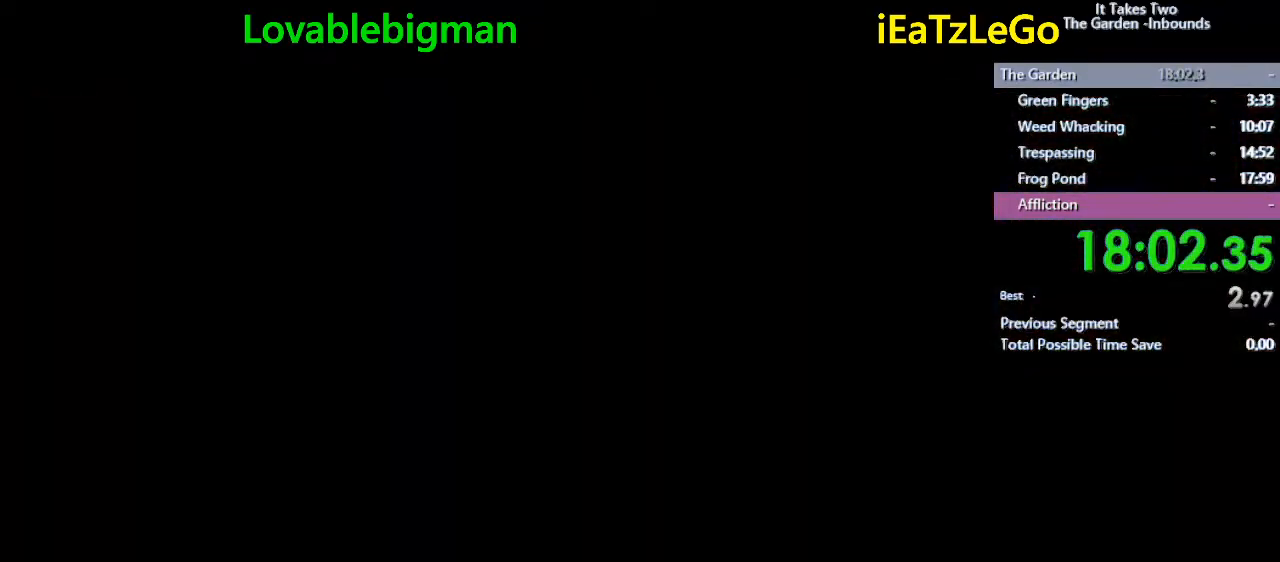
{"buttons": ["L2"], "left_stick": "down-left", "right_stick": "down-left", "events": [[233, "L2", "down"], [233, "left_stick", "up-left"], [267, "right_stick", "down-left"], [500, "left_stick", "down-left"]]}
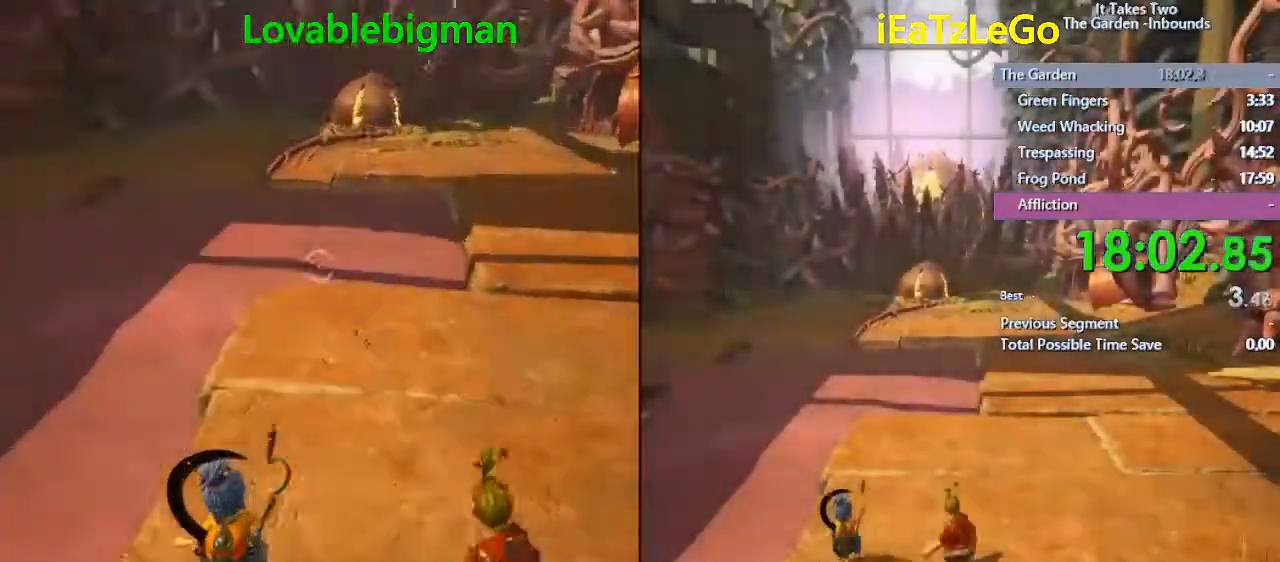
{"buttons": ["L2", "R2"], "left_stick": "left", "right_stick": "down-left", "events": [[200, "R2", "down"], [333, "left_stick", "left"]]}
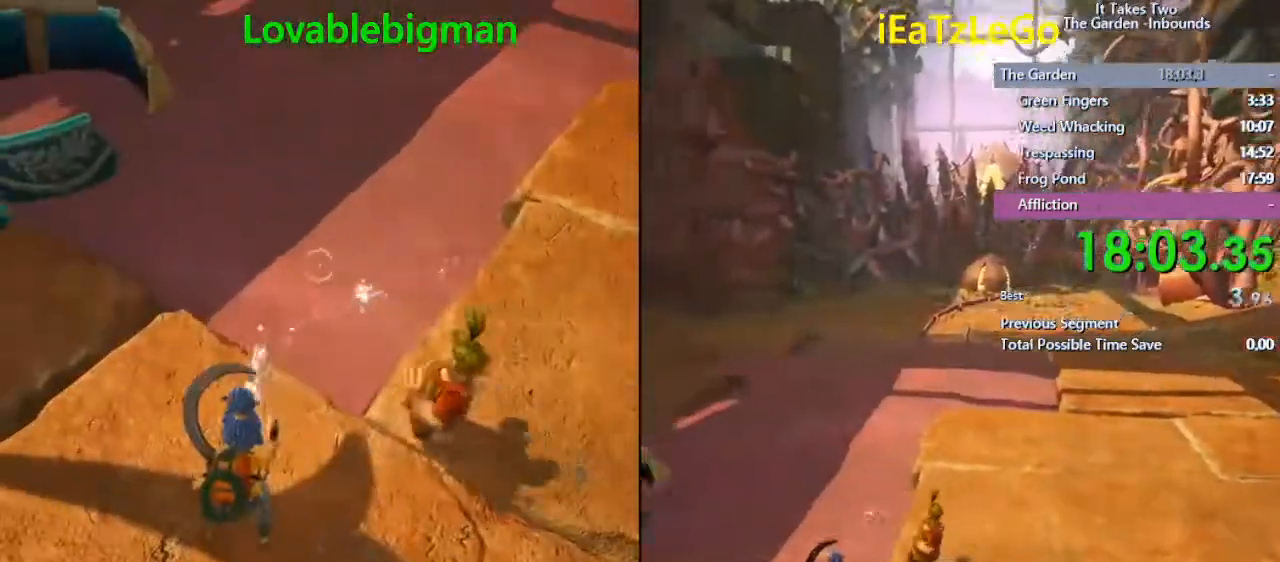
{"buttons": ["L2", "R2"], "left_stick": "up-left", "right_stick": "center", "events": [[33, "left_stick", "center"], [133, "left_stick", "left"], [200, "right_stick", "center"], [267, "left_stick", "up-right"], [467, "left_stick", "up-left"]]}
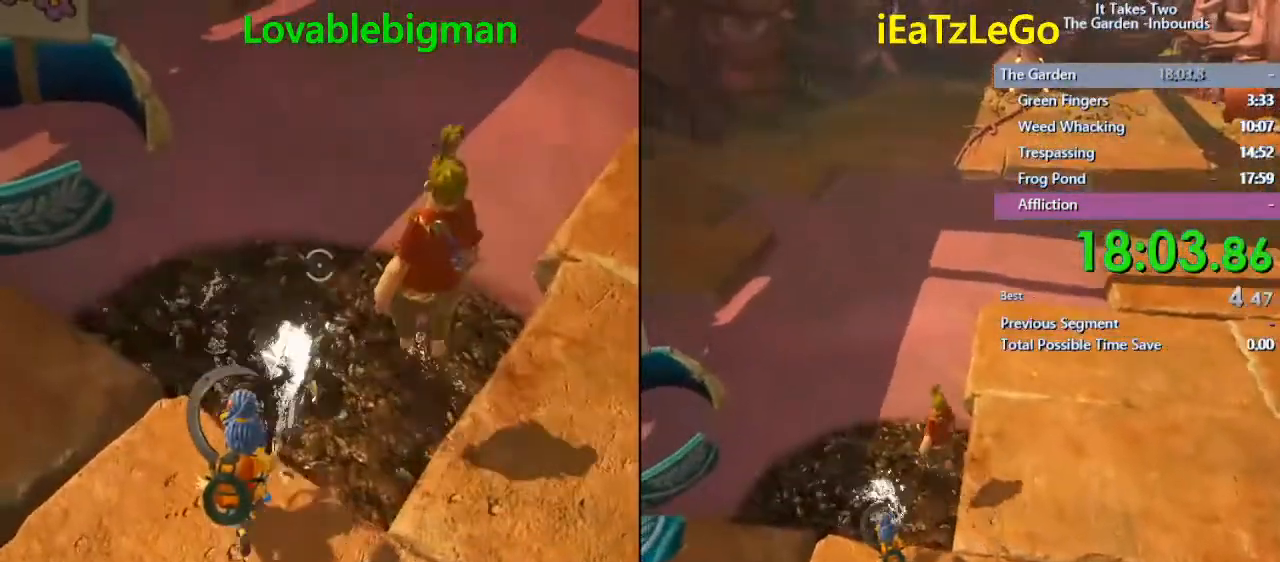
{"buttons": ["L2", "R2"], "left_stick": "up-left", "right_stick": "left", "events": [[33, "right_stick", "up-left"], [433, "right_stick", "left"]]}
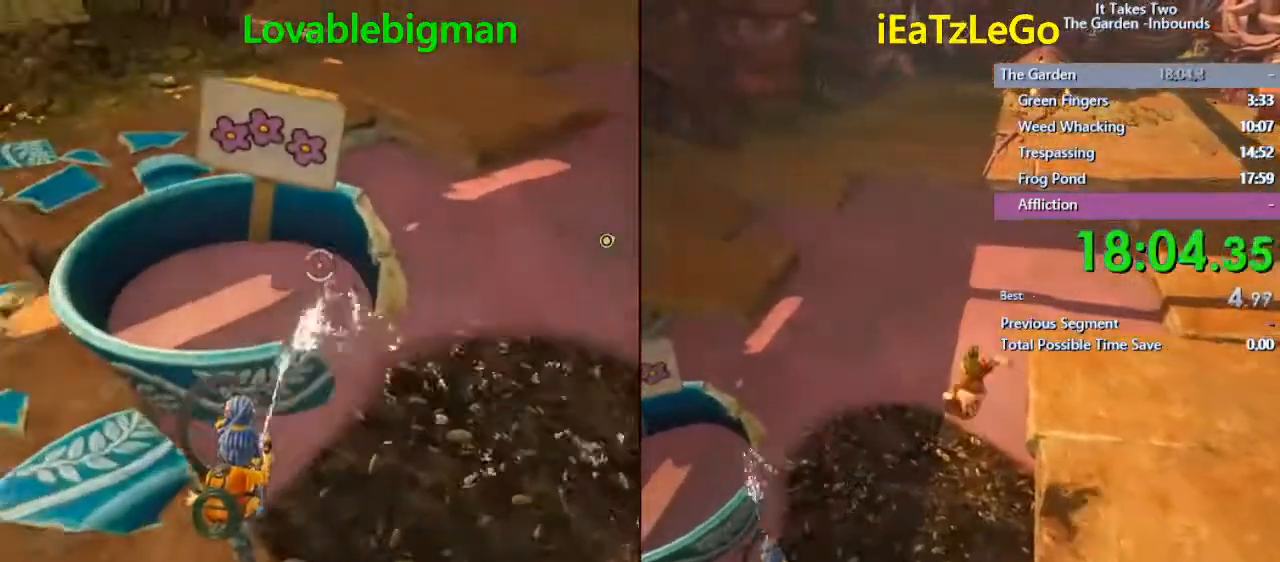
{"buttons": ["L2", "R2"], "left_stick": "down", "right_stick": "left", "events": [[167, "left_stick", "up-right"], [300, "left_stick", "down-right"], [300, "right_stick", "down-left"], [400, "left_stick", "down"], [500, "right_stick", "left"]]}
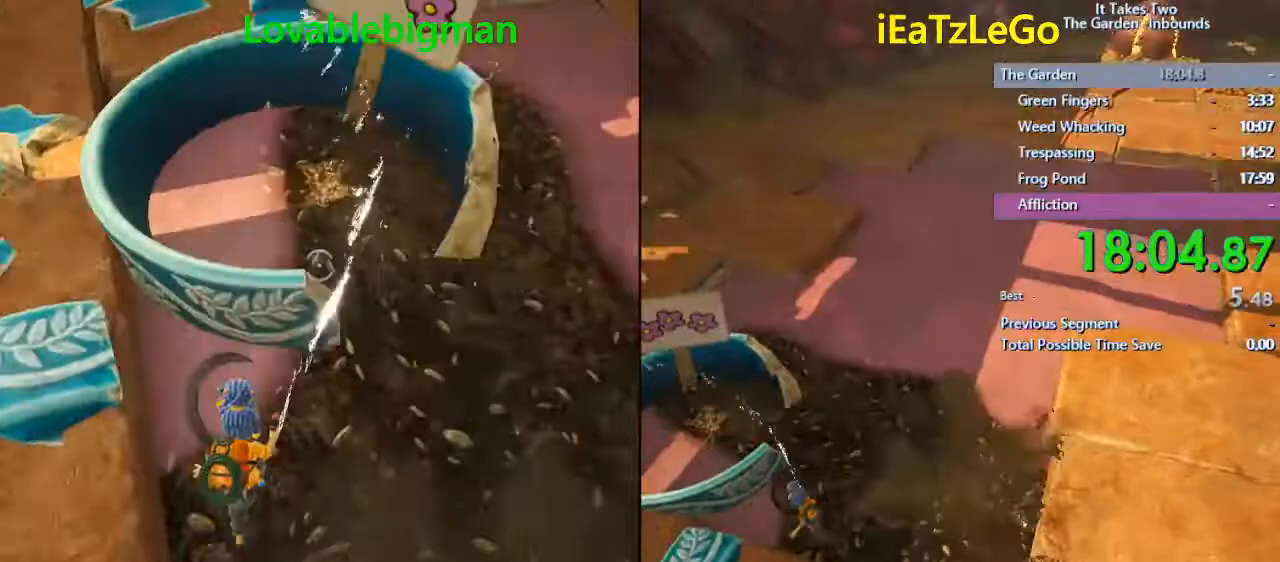
{"buttons": ["L2", "R2"], "left_stick": "up-right", "right_stick": "up-right", "events": [[133, "left_stick", "down-right"], [267, "right_stick", "up-right"], [333, "left_stick", "up-right"]]}
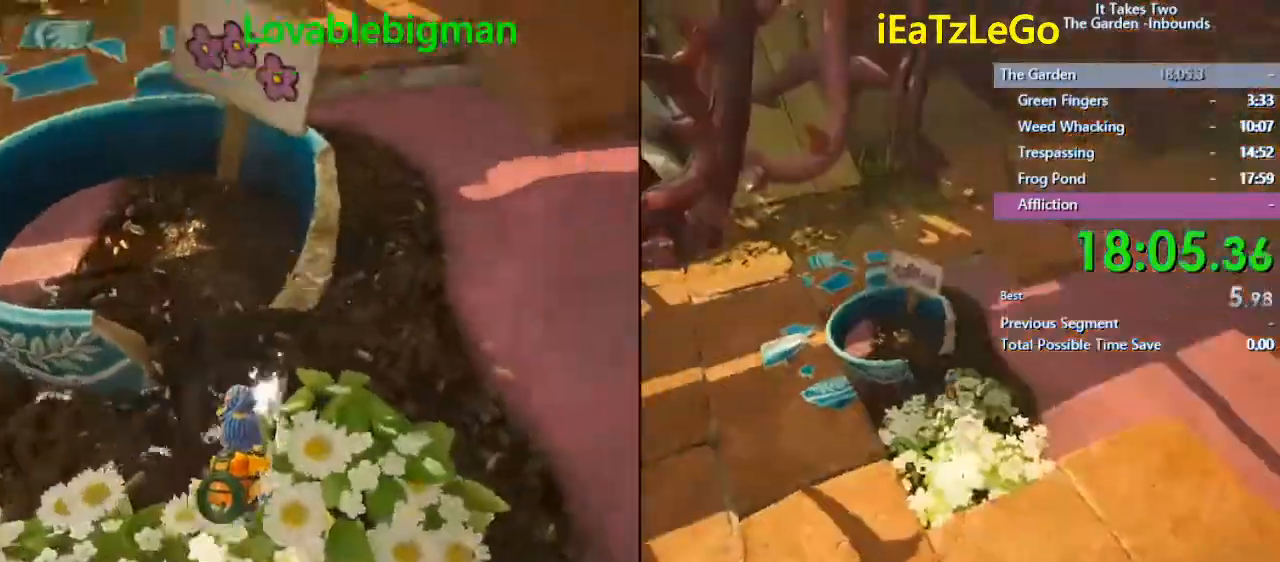
{"buttons": ["L2", "R1", "R2"], "left_stick": "down", "right_stick": "down-right", "events": [[100, "right_stick", "up"], [267, "left_stick", "up"], [267, "right_stick", "center"], [367, "left_stick", "center"], [433, "left_stick", "down"], [433, "right_stick", "down-right"], [500, "R1", "down"]]}
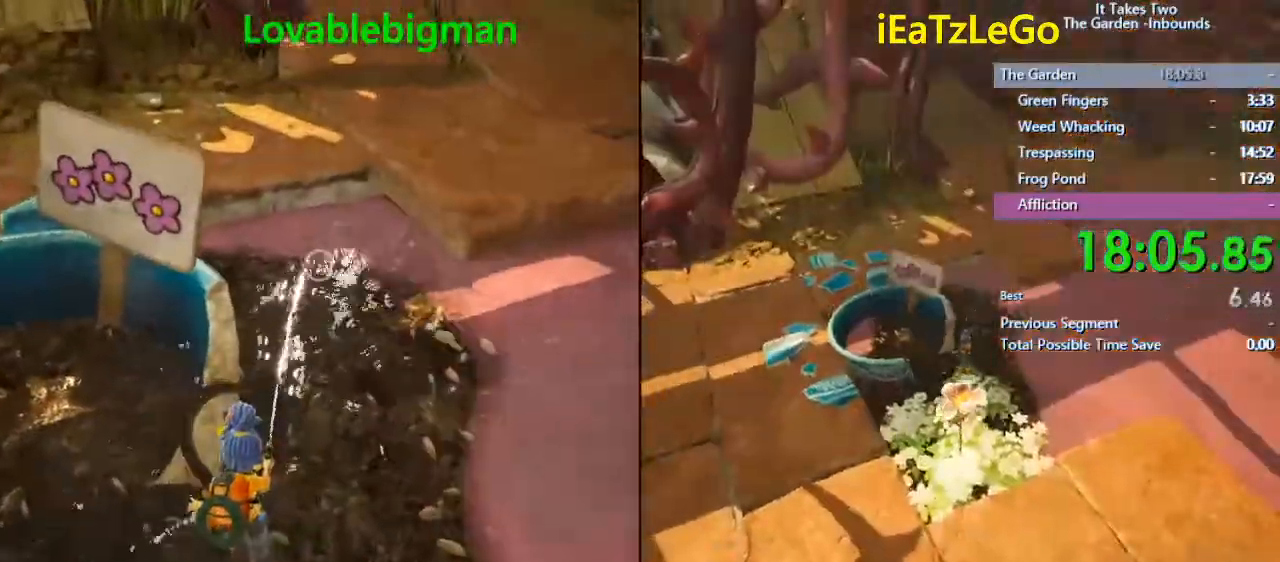
{"buttons": ["L2", "R2"], "left_stick": "down", "right_stick": "down-right", "events": [[367, "R1", "up"]]}
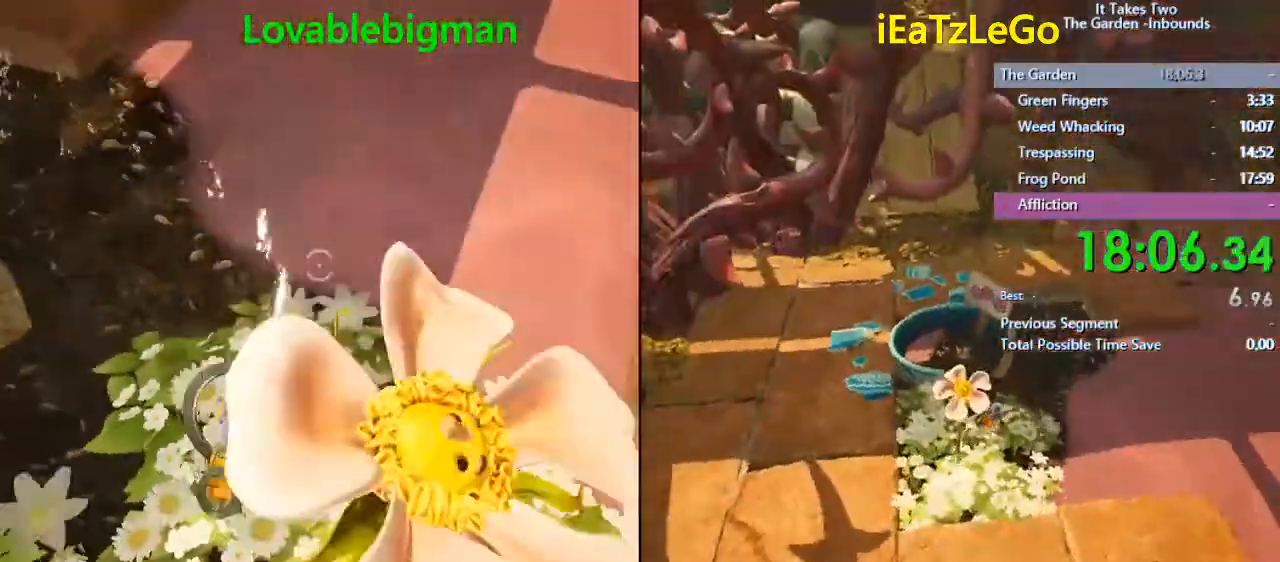
{"buttons": ["L2", "R2"], "left_stick": "up-left", "right_stick": "left", "events": [[67, "left_stick", "right"], [67, "right_stick", "right"], [133, "left_stick", "up-right"], [333, "left_stick", "up-left"], [333, "right_stick", "left"]]}
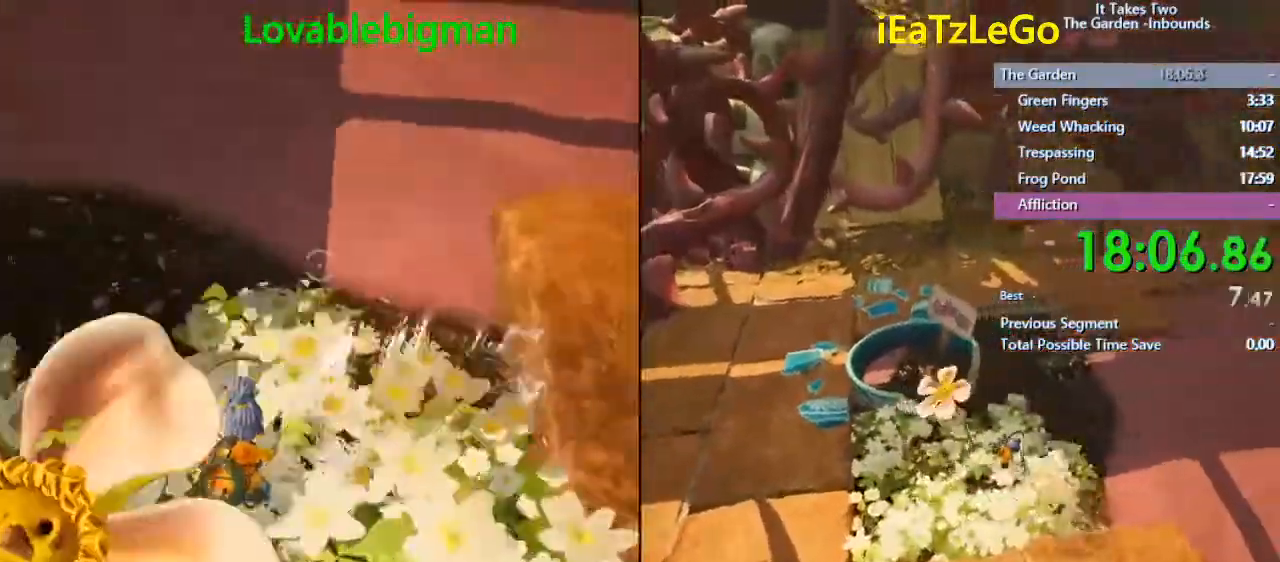
{"buttons": ["L2", "R2"], "left_stick": "up", "right_stick": "center", "events": [[467, "right_stick", "center"], [500, "left_stick", "up"]]}
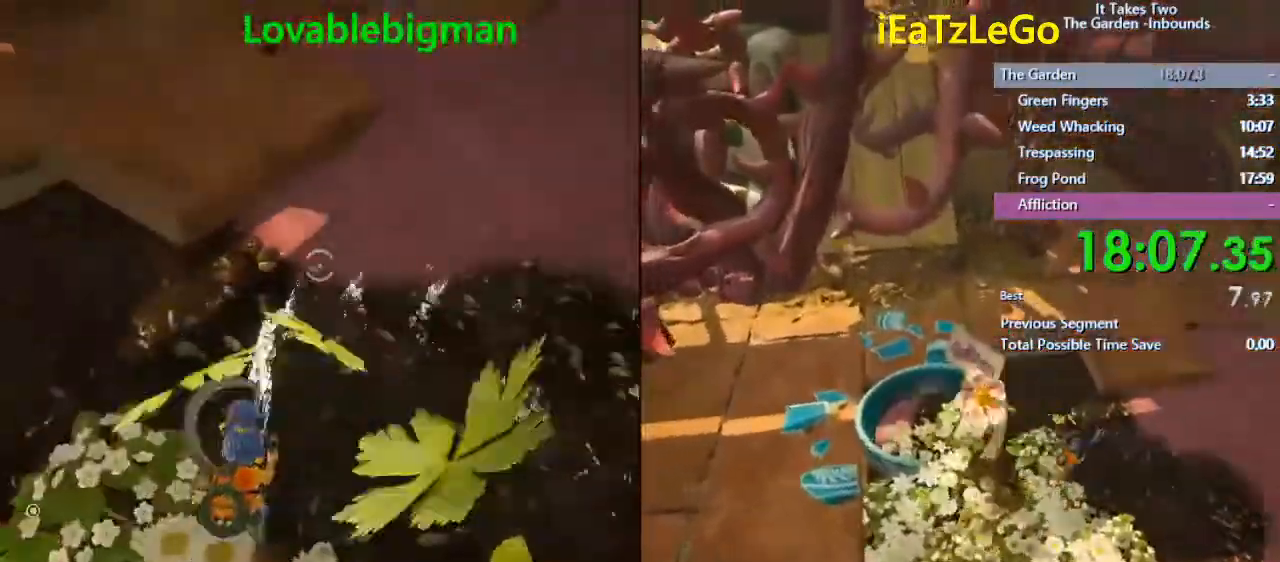
{"buttons": ["L2", "R2"], "left_stick": "right", "right_stick": "right", "events": [[133, "right_stick", "right"], [233, "left_stick", "up-right"], [500, "left_stick", "right"]]}
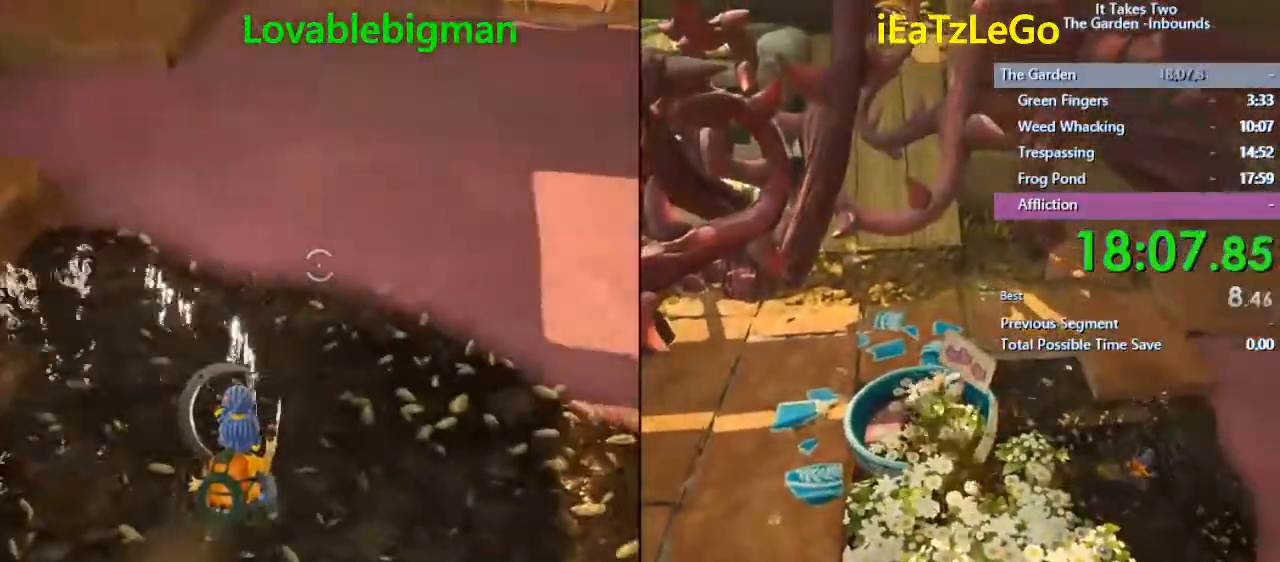
{"buttons": ["L2", "R2"], "left_stick": "up-right", "right_stick": "down-right", "events": [[200, "left_stick", "up-right"], [467, "right_stick", "down-right"]]}
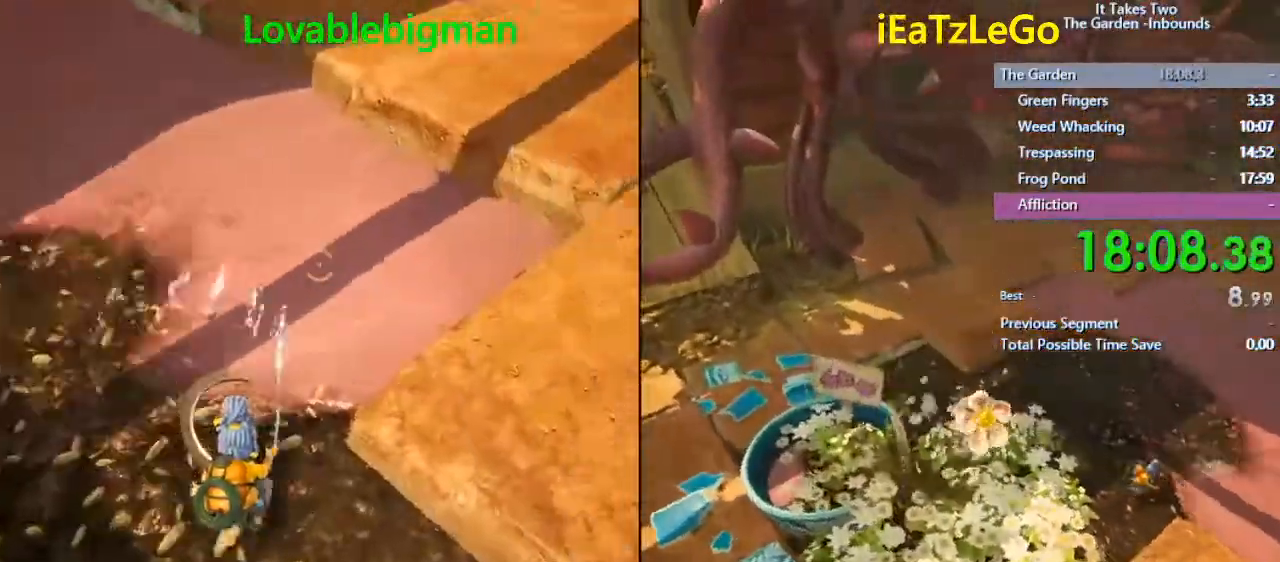
{"buttons": ["L2", "R2"], "left_stick": "down-right", "right_stick": "down-left", "events": [[100, "right_stick", "down-left"], [367, "left_stick", "down-right"]]}
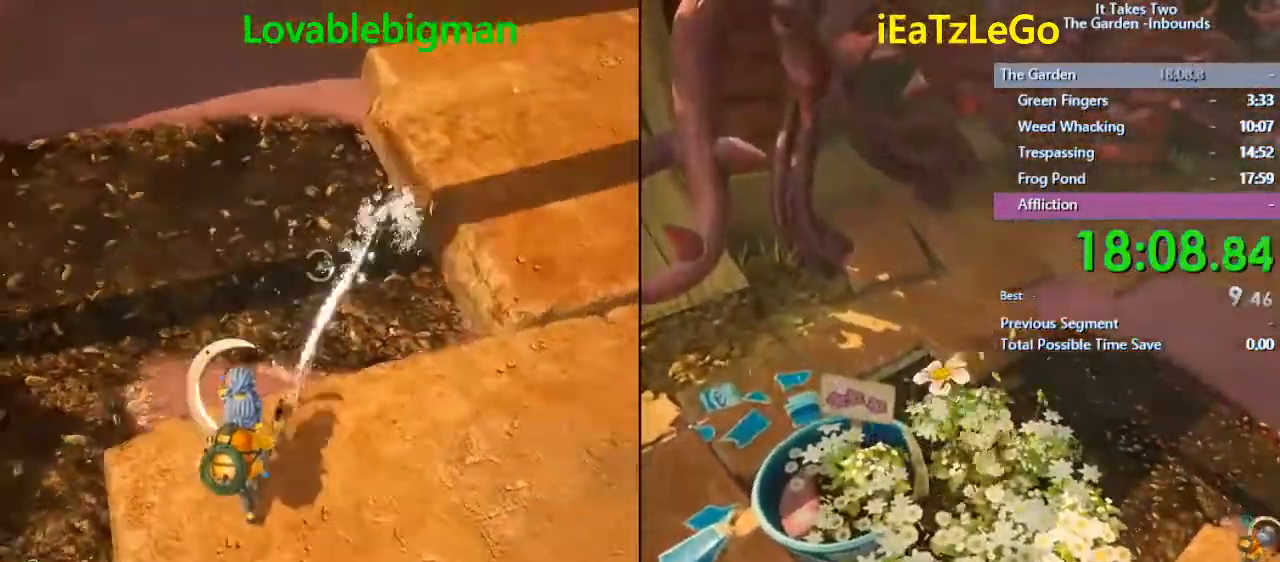
{"buttons": ["L2", "R2"], "left_stick": "up-right", "right_stick": "left", "events": [[233, "left_stick", "up"], [233, "right_stick", "left"], [500, "left_stick", "up-right"]]}
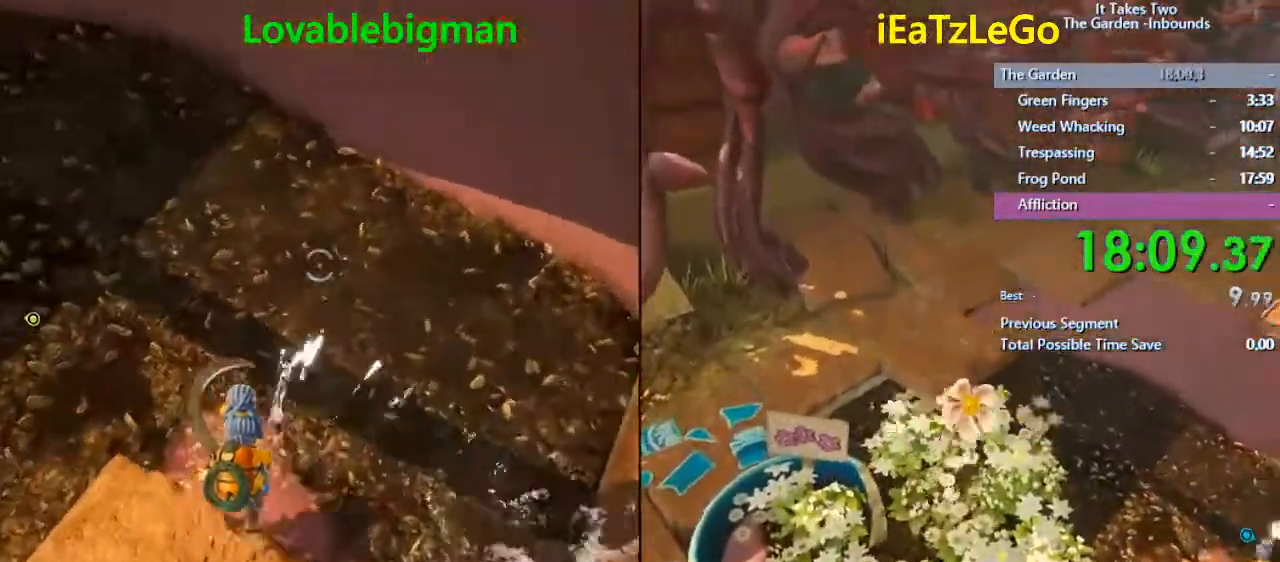
{"buttons": ["L2", "R2"], "left_stick": "up-right", "right_stick": "up-left", "events": [[67, "right_stick", "right"], [467, "right_stick", "up-left"]]}
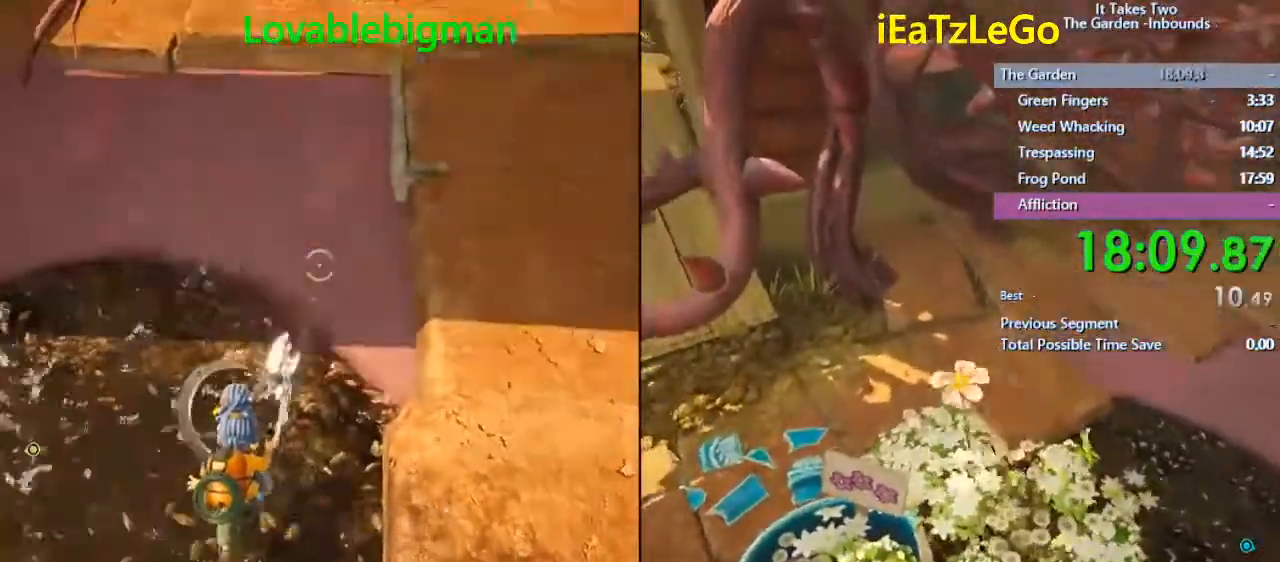
{"buttons": ["L2", "R2"], "left_stick": "up-left", "right_stick": "left", "events": [[33, "left_stick", "up"], [167, "right_stick", "center"], [367, "right_stick", "left"], [400, "left_stick", "up-left"]]}
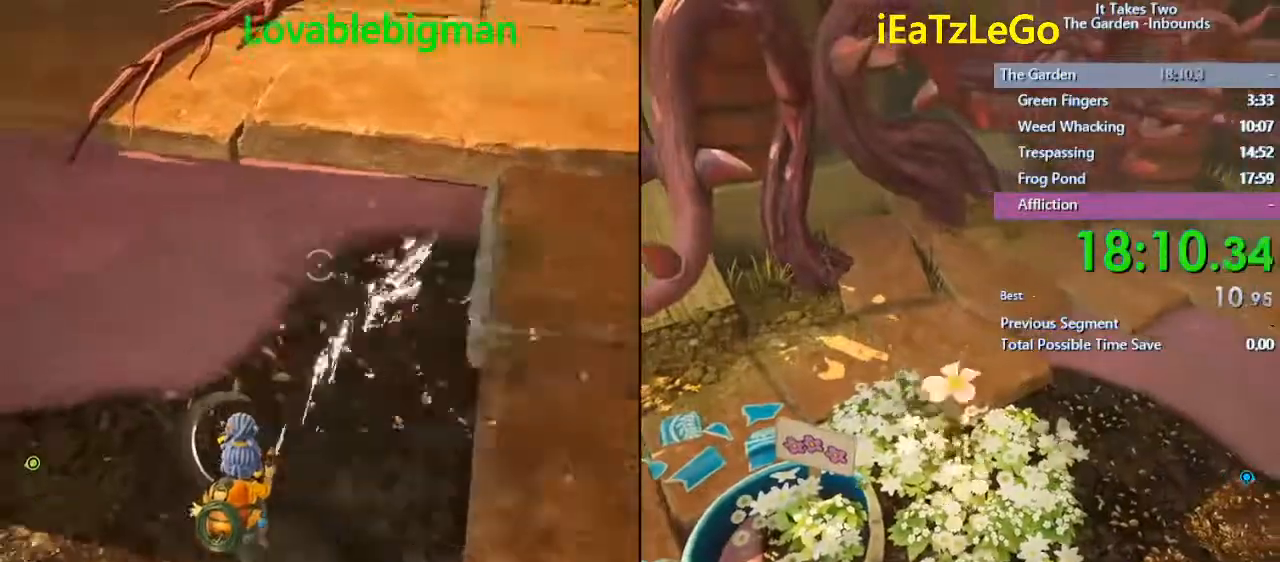
{"buttons": ["L2", "R2"], "left_stick": "up-right", "right_stick": "center"}
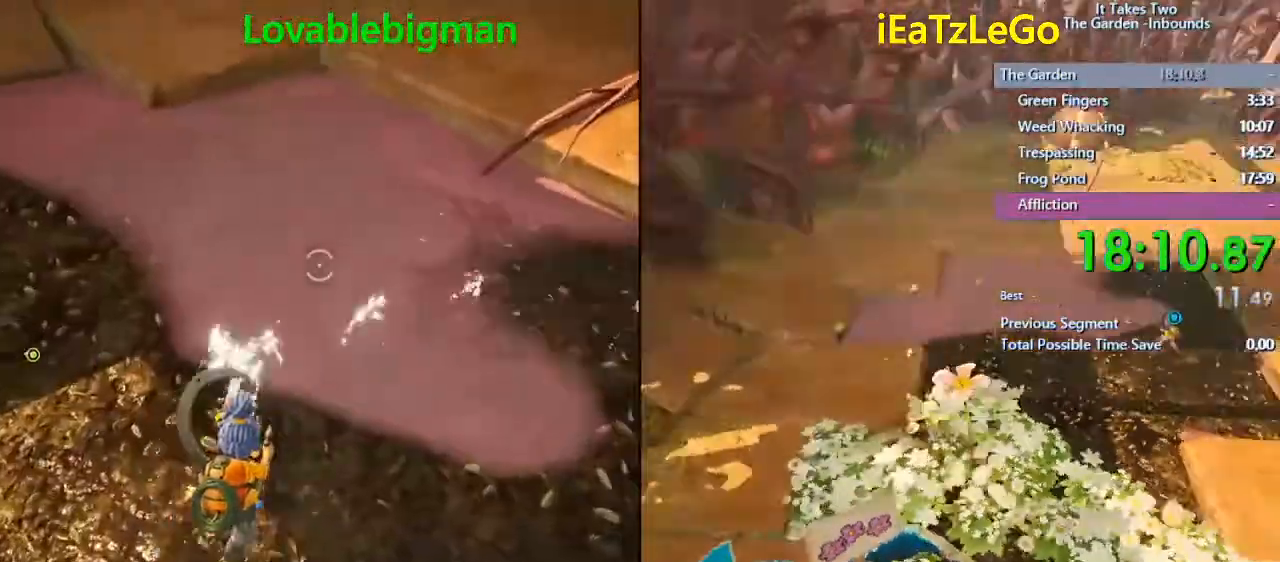
{"buttons": ["L2", "R2"], "left_stick": "up-right", "right_stick": "right", "events": [[67, "right_stick", "down-right"], [133, "left_stick", "down-right"], [200, "right_stick", "down"], [333, "left_stick", "right"], [333, "right_stick", "center"], [433, "left_stick", "up-right"], [467, "right_stick", "right"]]}
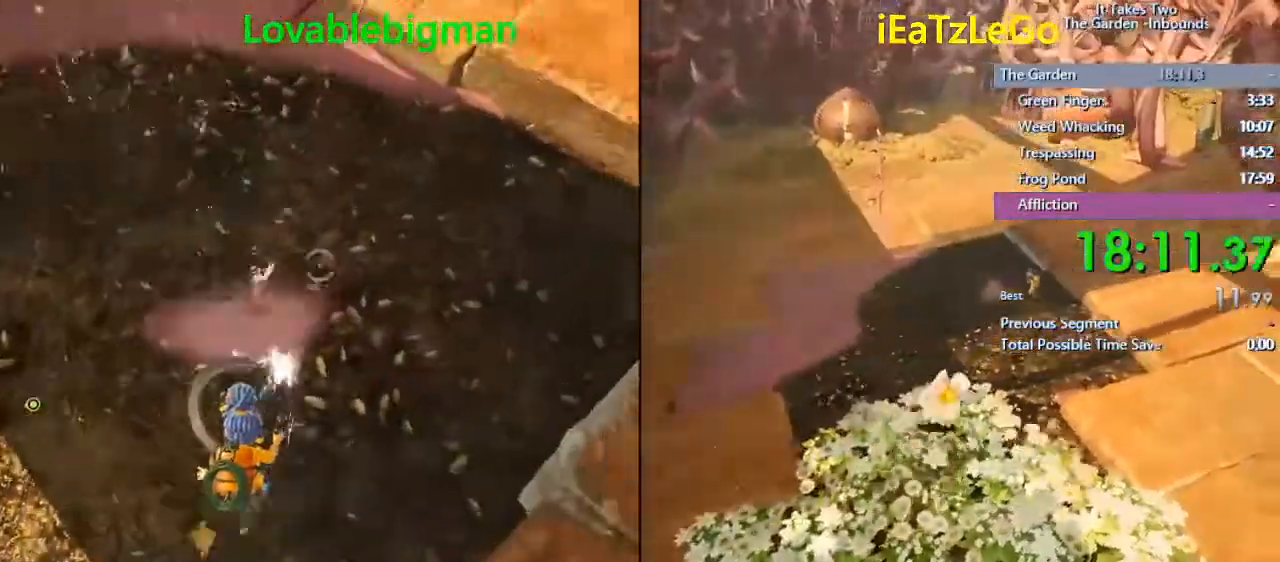
{"buttons": ["L2", "R2"], "left_stick": "up", "right_stick": "left", "events": [[100, "left_stick", "up"], [100, "right_stick", "up"], [300, "right_stick", "left"]]}
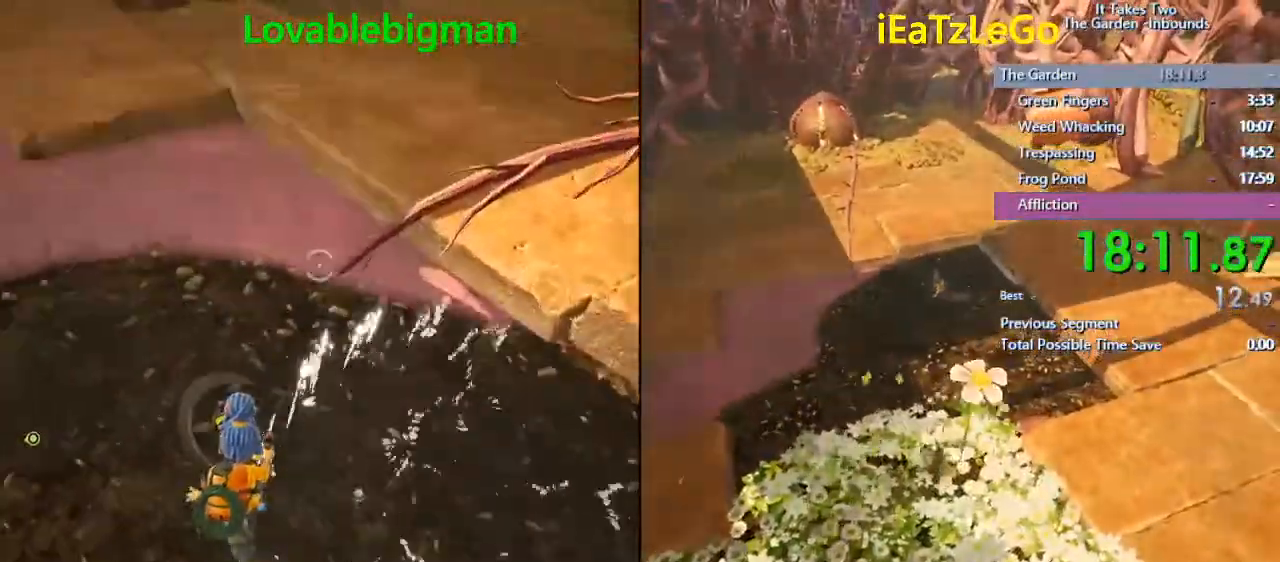
{"buttons": ["L2", "R2"], "left_stick": "up-right", "right_stick": "down-left", "events": [[67, "left_stick", "up-left"], [400, "left_stick", "up-right"], [400, "right_stick", "down-left"]]}
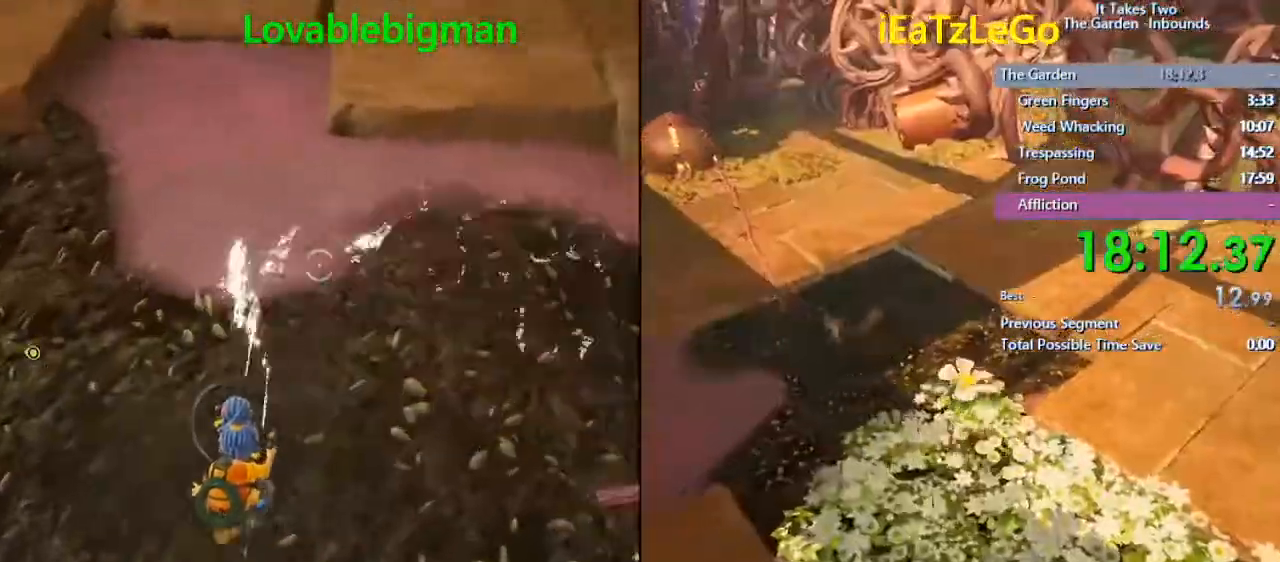
{"buttons": ["L2", "R2"], "left_stick": "left", "right_stick": "left", "events": [[100, "left_stick", "right"], [100, "right_stick", "down-right"], [167, "right_stick", "right"], [300, "left_stick", "up"], [300, "right_stick", "up"], [367, "left_stick", "up-left"], [367, "right_stick", "up-left"], [467, "left_stick", "left"], [467, "right_stick", "left"]]}